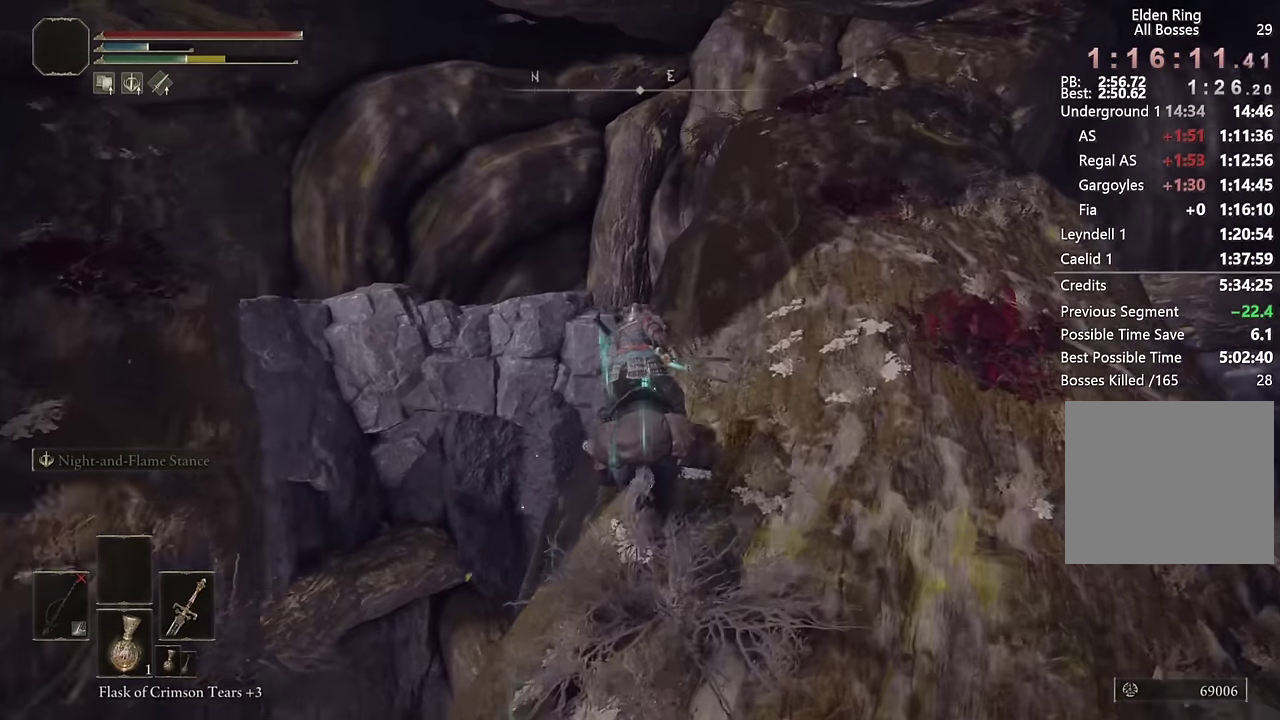
Gameplay with a controller (PlayStation layout); each line is a JSON object with the inputs held at the frame after it. "events" lists button and stick changes between this image and that frame as [ms after this image, input, new state], when the widget could be followed in between. Not read: L1 R1.
{"buttons": [], "left_stick": "up", "right_stick": "down-left", "events": [[34, "CIRCLE", "up"], [134, "right_stick", "down-left"], [284, "left_stick", "up-right"], [317, "right_stick", "center"], [434, "left_stick", "up"], [450, "right_stick", "down-left"]]}
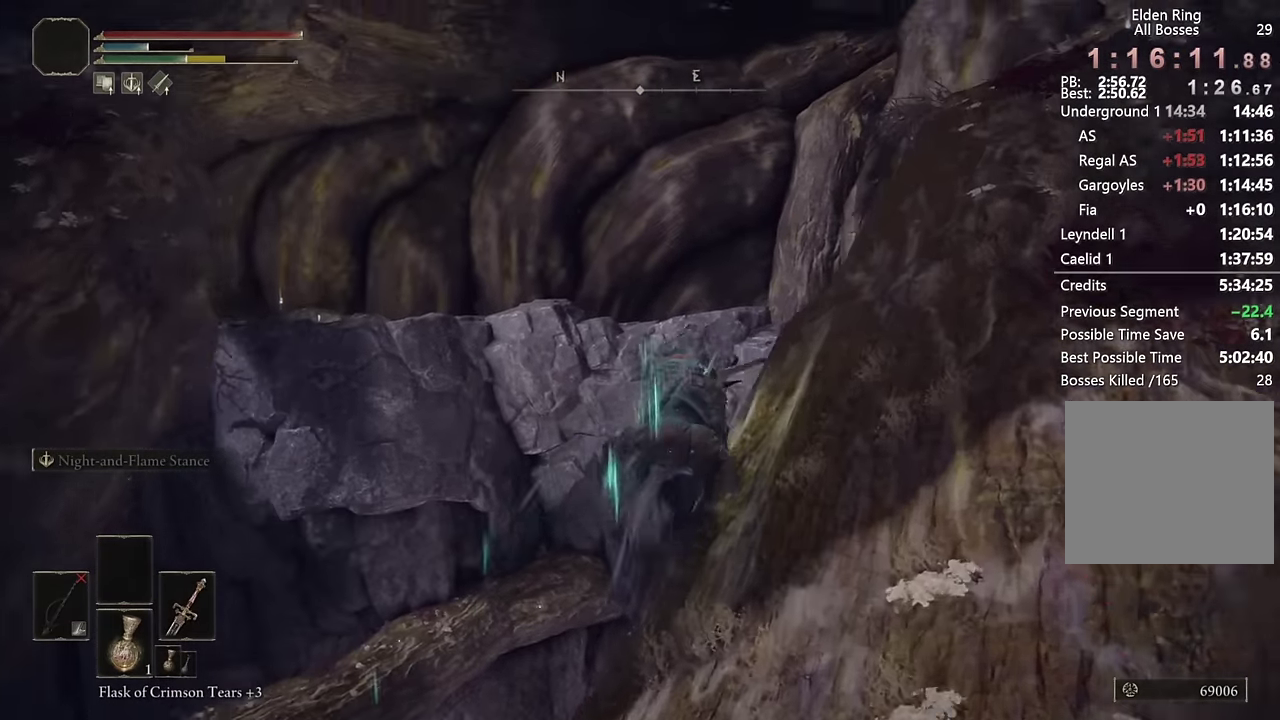
{"buttons": [], "left_stick": "up", "right_stick": "down-left", "events": [[100, "right_stick", "center"], [467, "right_stick", "down-left"]]}
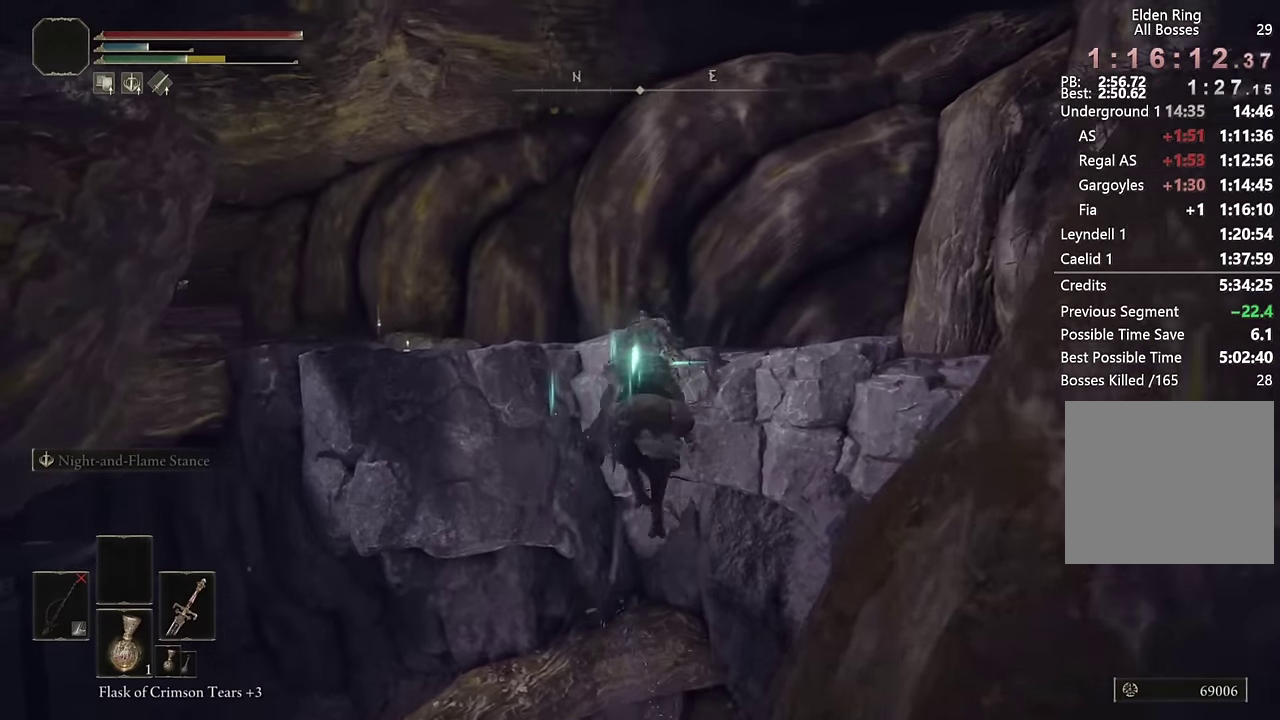
{"buttons": [], "left_stick": "up", "right_stick": "center", "events": [[100, "right_stick", "center"], [250, "CIRCLE", "down"], [350, "CIRCLE", "up"]]}
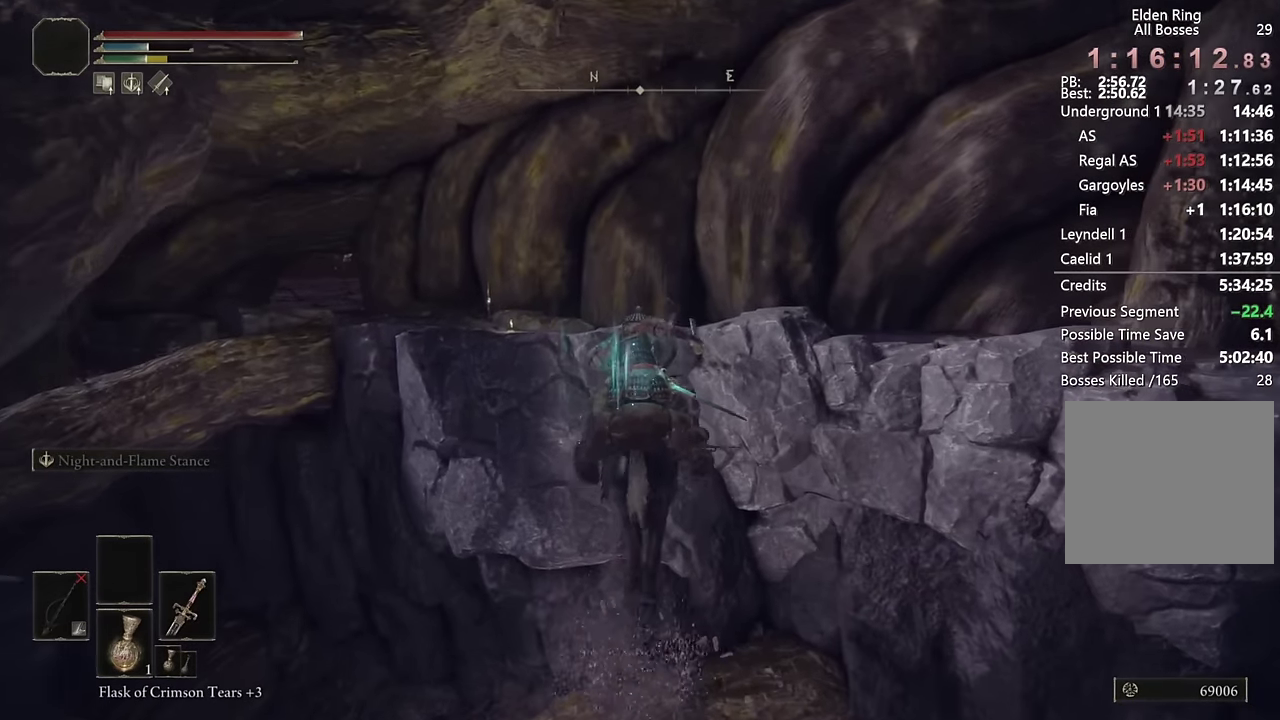
{"buttons": [], "left_stick": "up", "right_stick": "down-left", "events": [[100, "right_stick", "down-left"], [217, "right_stick", "center"], [400, "right_stick", "down-left"]]}
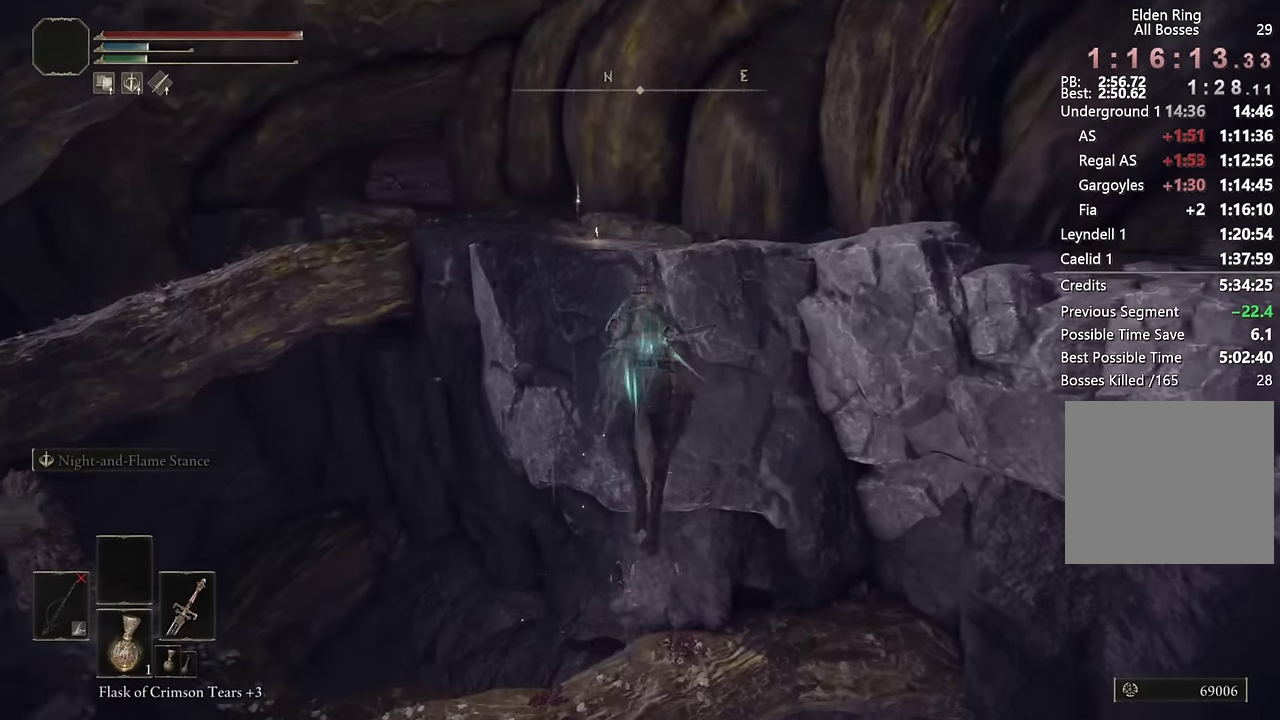
{"buttons": ["CIRCLE"], "left_stick": "up", "right_stick": "center", "events": [[50, "right_stick", "center"], [450, "CIRCLE", "down"]]}
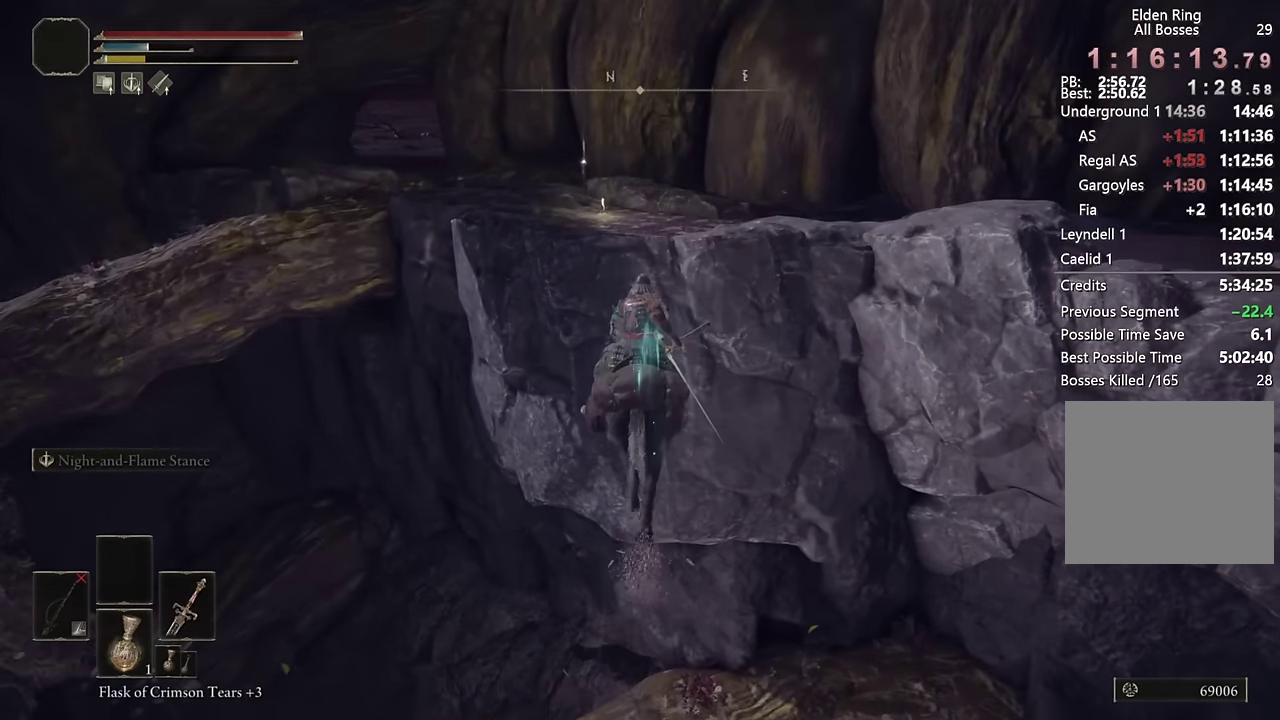
{"buttons": [], "left_stick": "up", "right_stick": "center", "events": [[50, "CIRCLE", "up"], [234, "right_stick", "down"], [400, "right_stick", "center"]]}
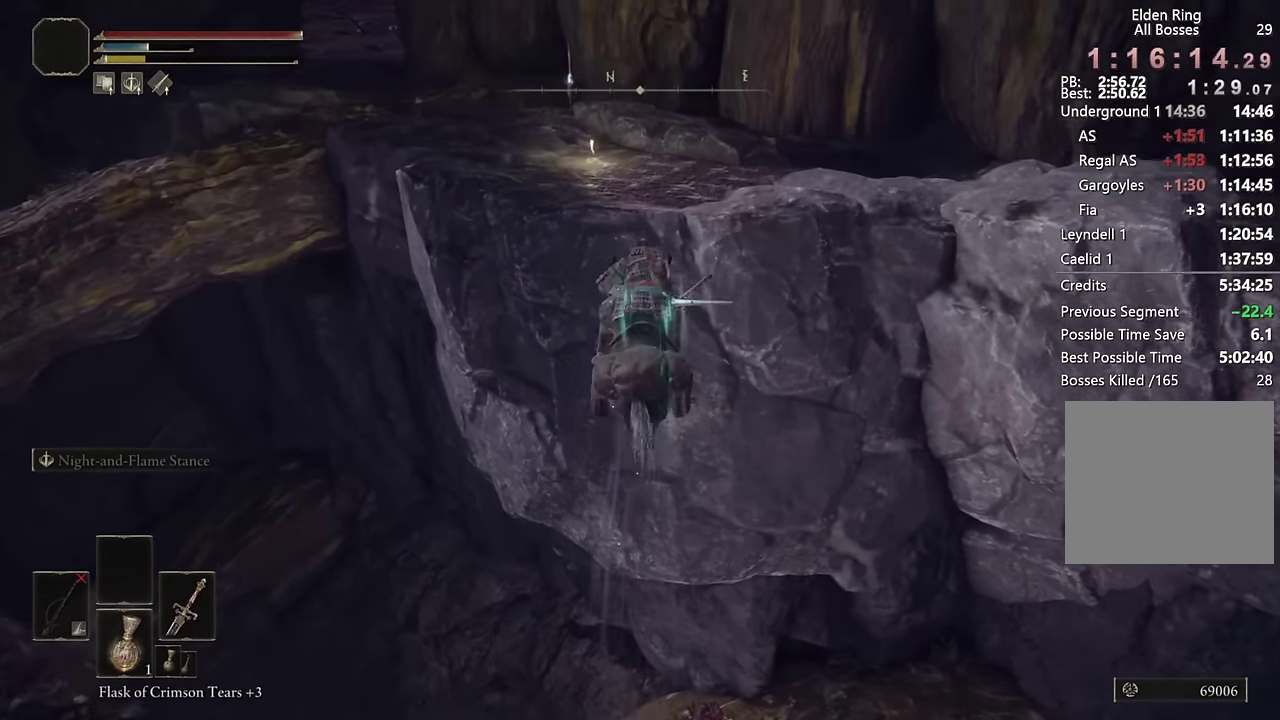
{"buttons": [], "left_stick": "up", "right_stick": "center", "events": [[367, "CROSS", "down"], [450, "CROSS", "up"]]}